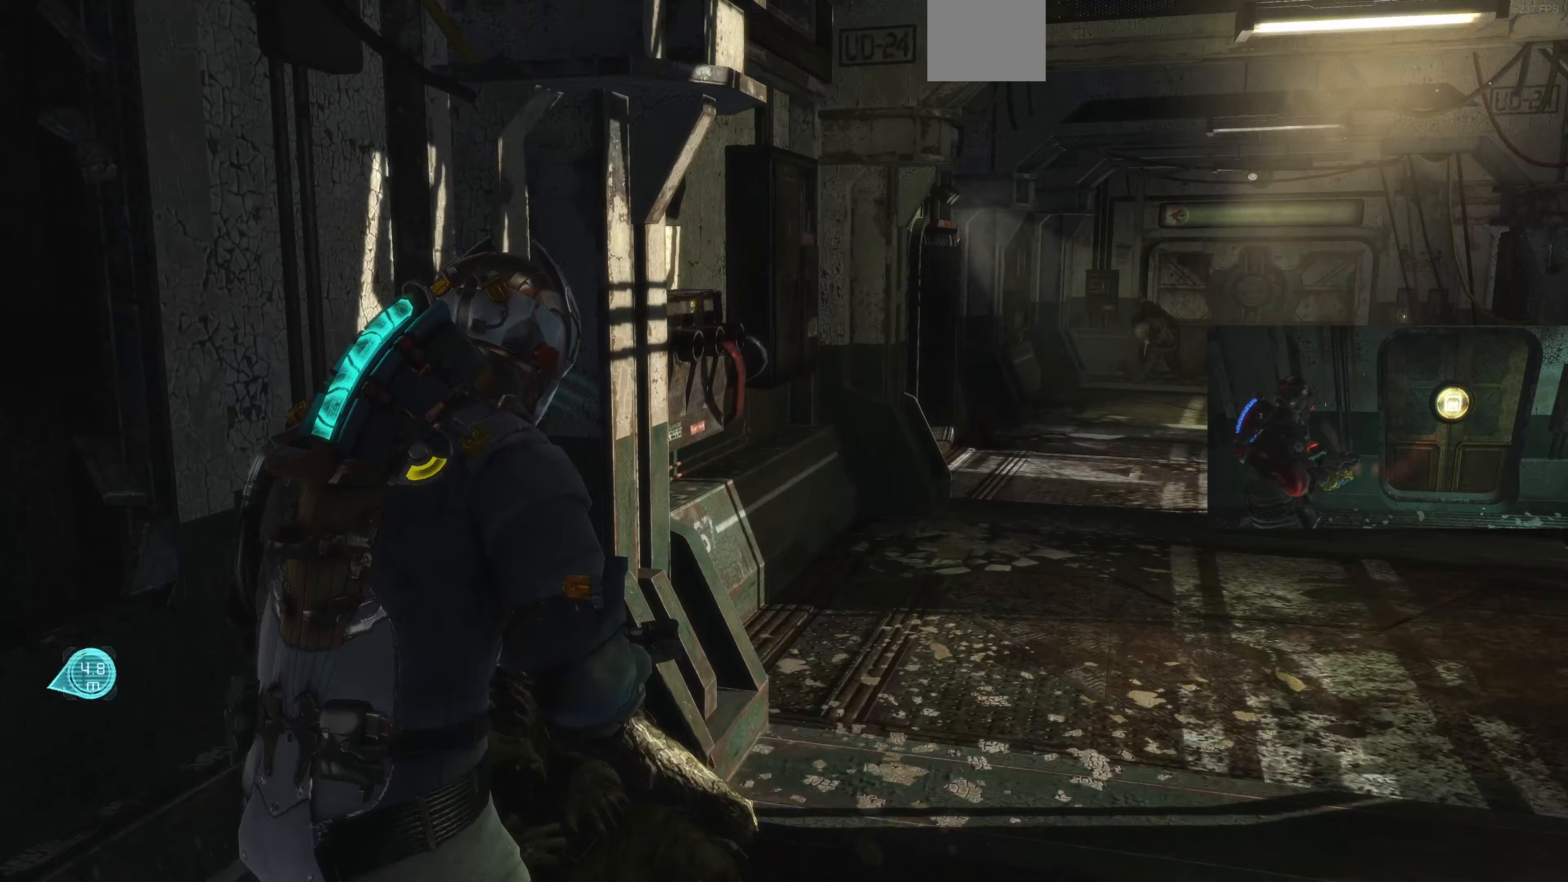
Gameplay with a controller (PlayStation layout); each line is a JSON object with the inputs held at the frame after it. "events" lists button and stick changes between this image and that frame as [ms after this image, input, new state], when the widget could be followed in between.
{"buttons": ["L1"], "left_stick": "up-right", "right_stick": "center", "events": [[33, "R1", "up"], [67, "left_stick", "up"], [267, "left_stick", "up-right"], [367, "right_stick", "right"], [400, "L1", "down"], [500, "right_stick", "center"]]}
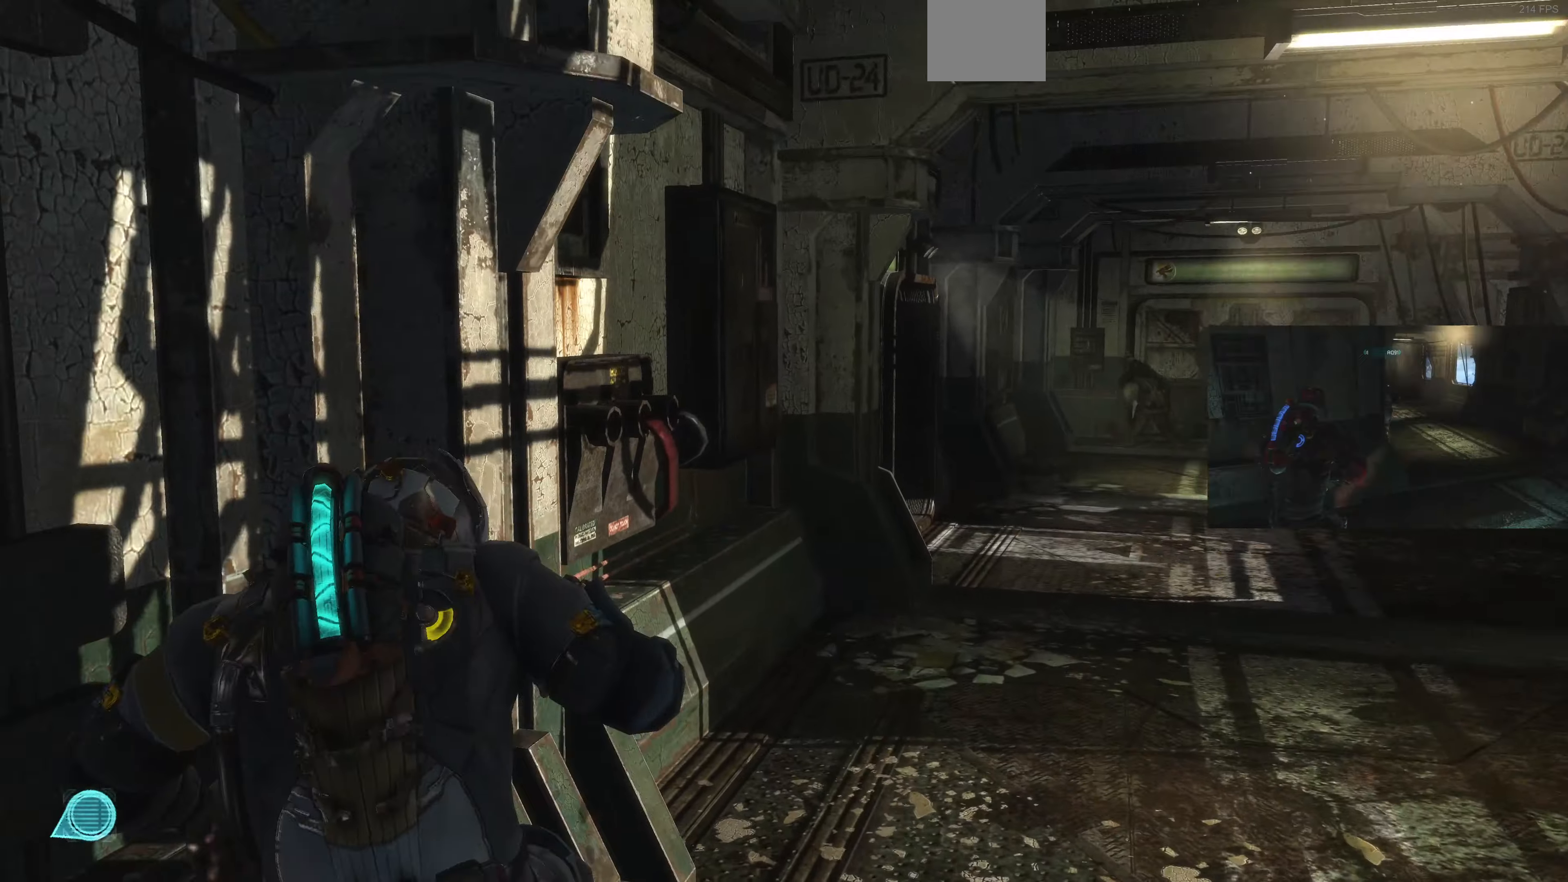
{"buttons": ["L1"], "left_stick": "up-right", "right_stick": "center", "events": [[200, "CROSS", "down"], [300, "CROSS", "up"], [400, "CROSS", "down"], [500, "CROSS", "up"]]}
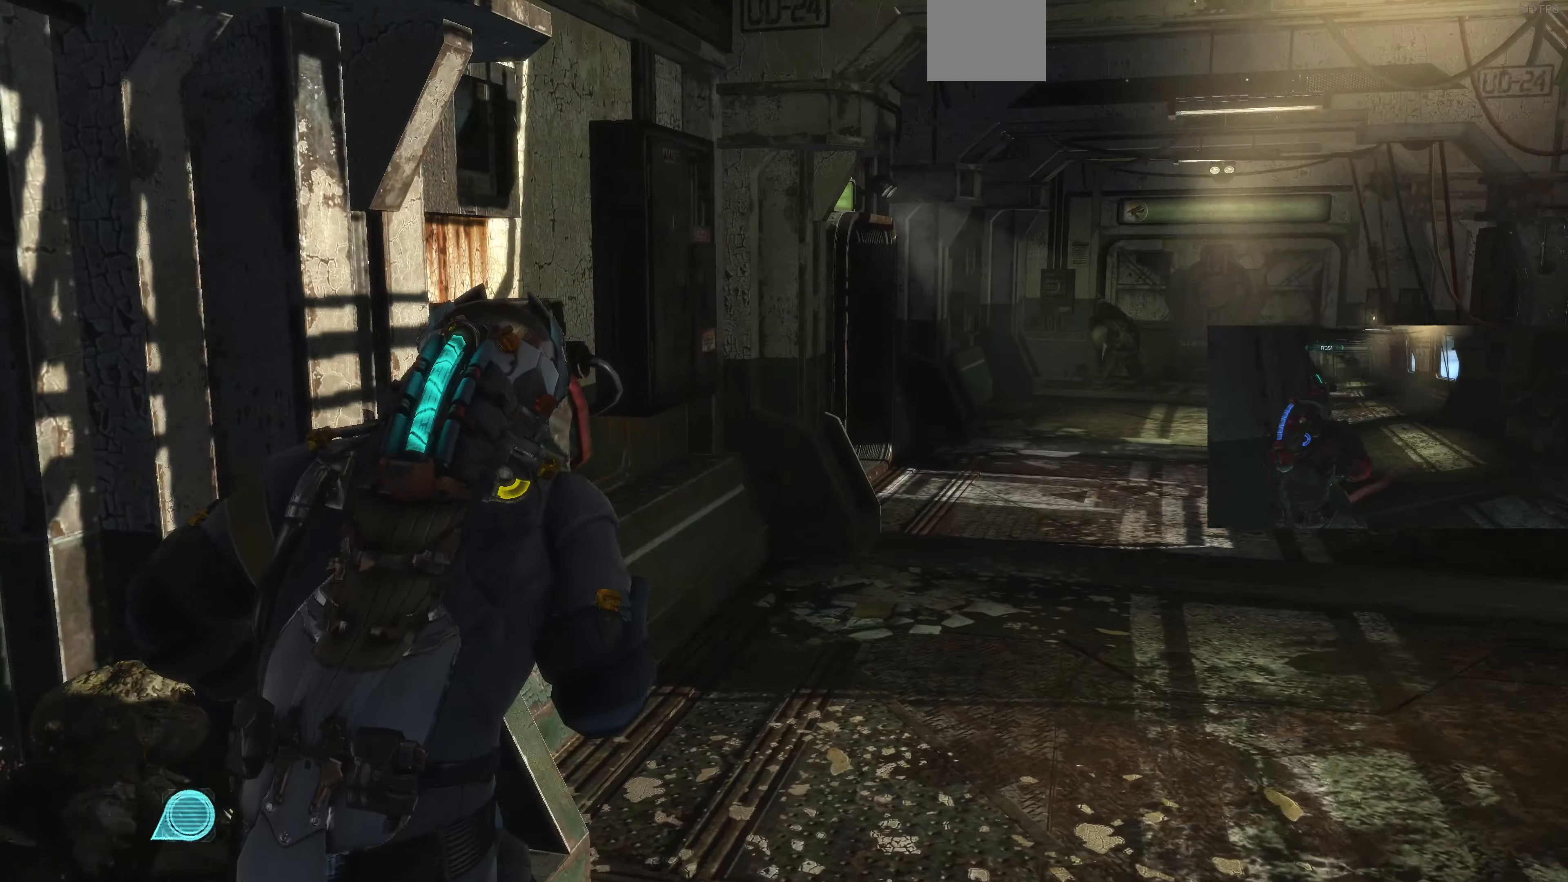
{"buttons": ["L1"], "left_stick": "up-right", "right_stick": "center", "events": [[133, "CROSS", "down"], [300, "CROSS", "up"], [400, "CROSS", "down"], [500, "CROSS", "up"]]}
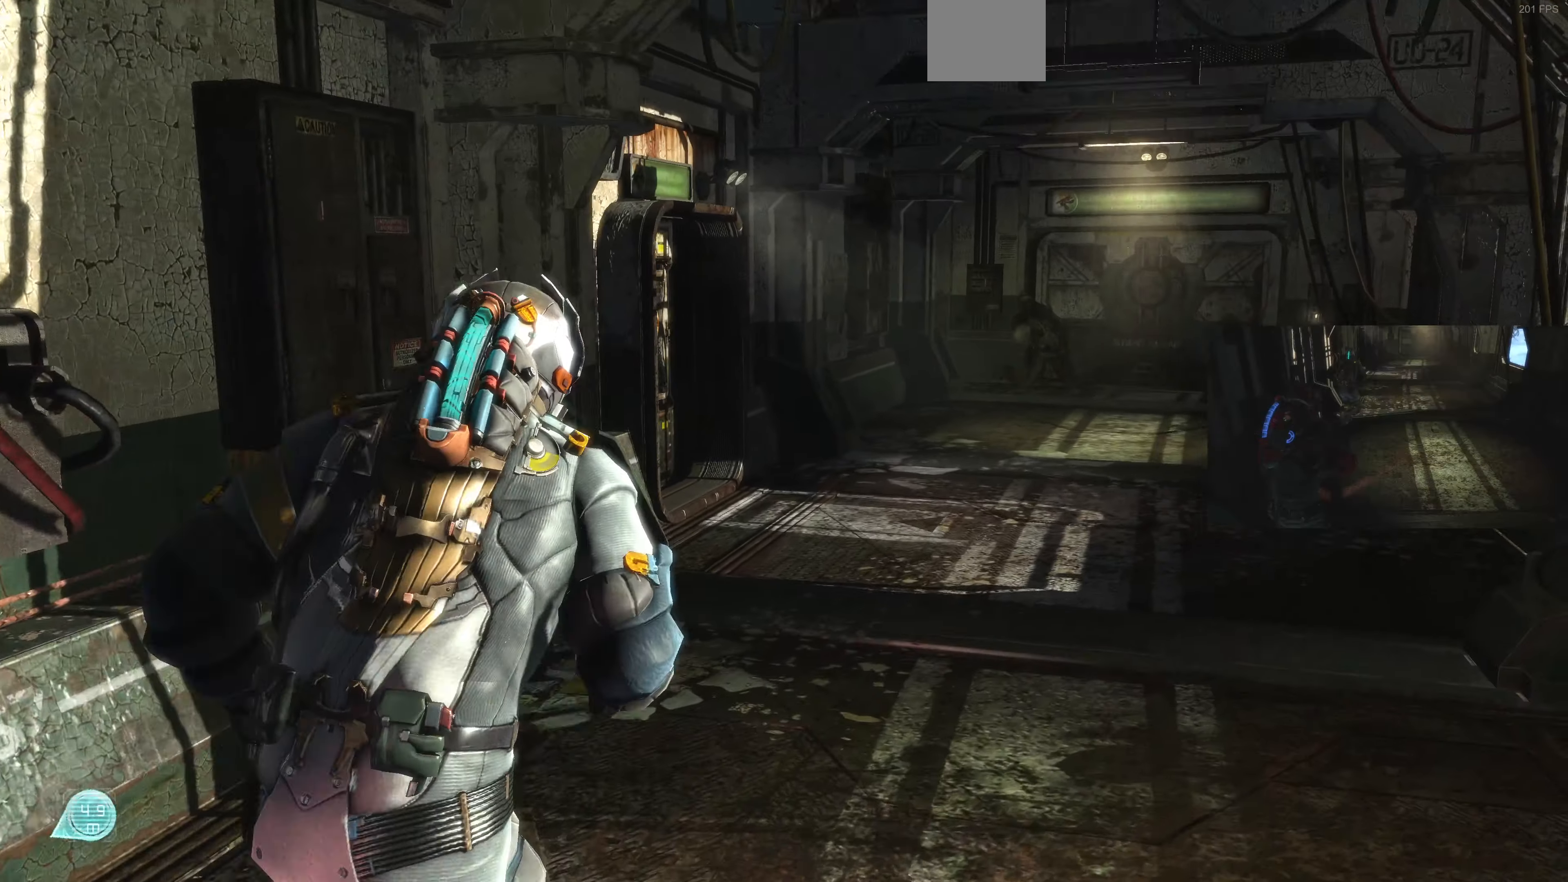
{"buttons": ["L1"], "left_stick": "up-right", "right_stick": "left", "events": [[133, "CROSS", "down"], [233, "CROSS", "up"], [333, "right_stick", "left"]]}
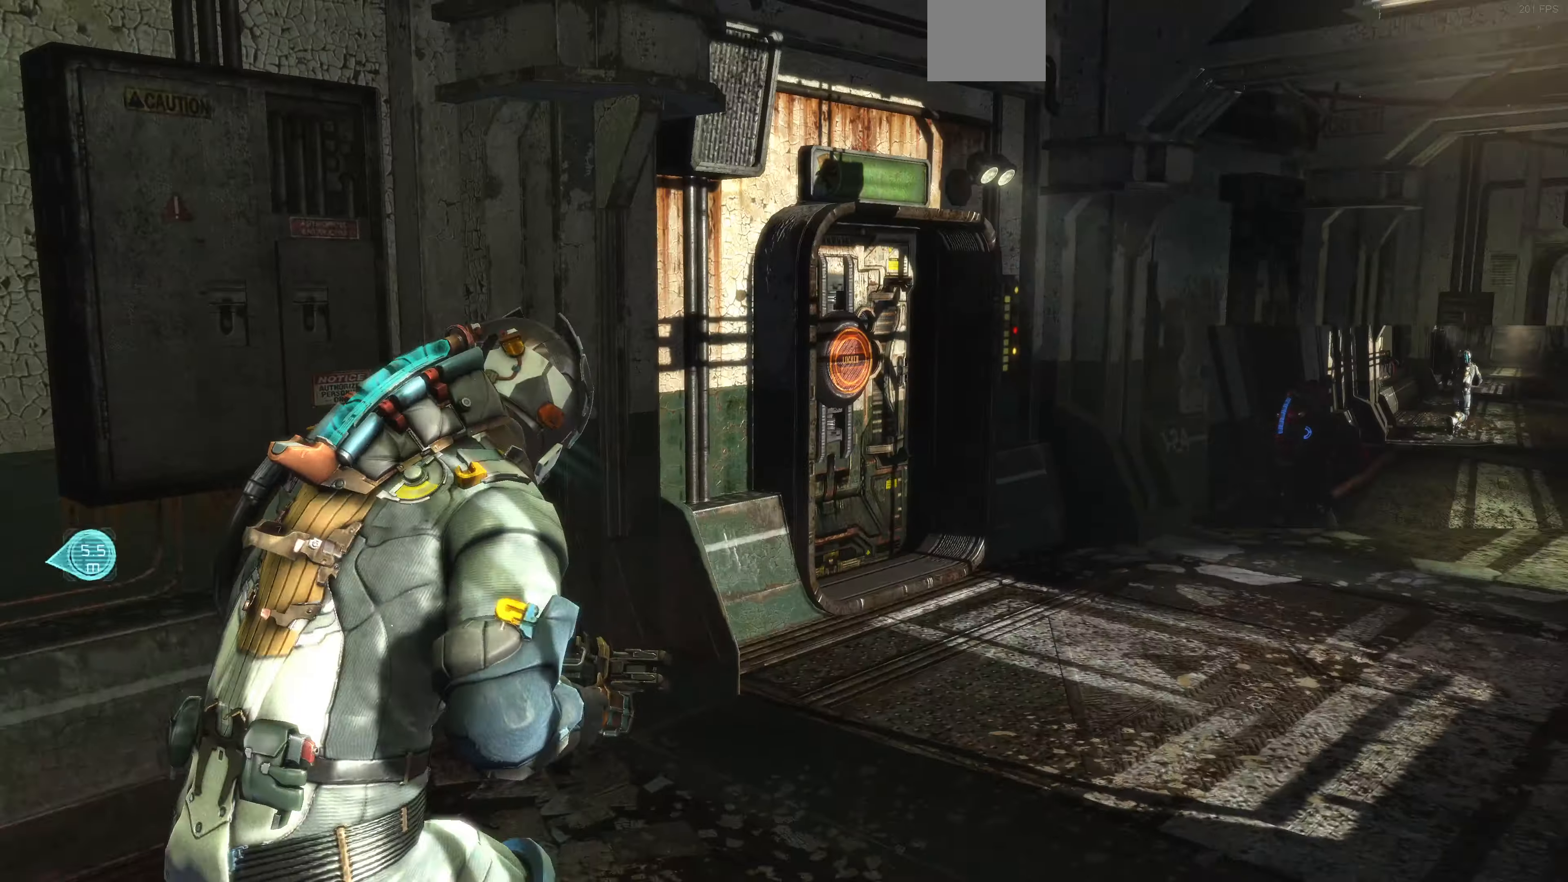
{"buttons": ["L1"], "left_stick": "up-right", "right_stick": "right", "events": [[33, "right_stick", "center"], [400, "right_stick", "right"]]}
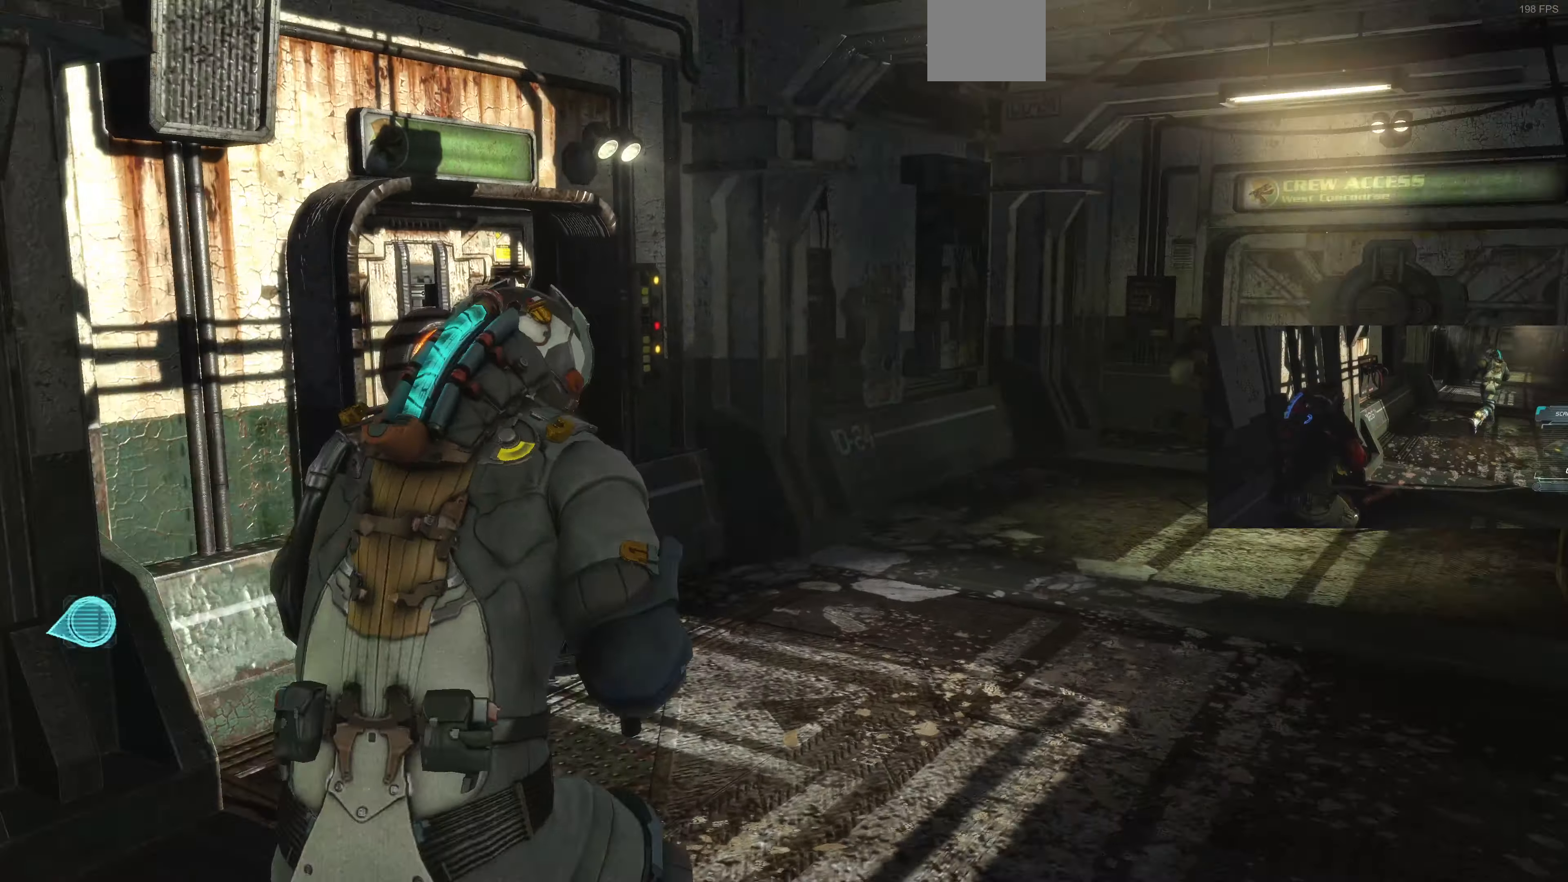
{"buttons": ["L1"], "left_stick": "up", "right_stick": "center", "events": [[133, "right_stick", "center"], [167, "left_stick", "up"], [233, "right_stick", "left"], [433, "right_stick", "center"]]}
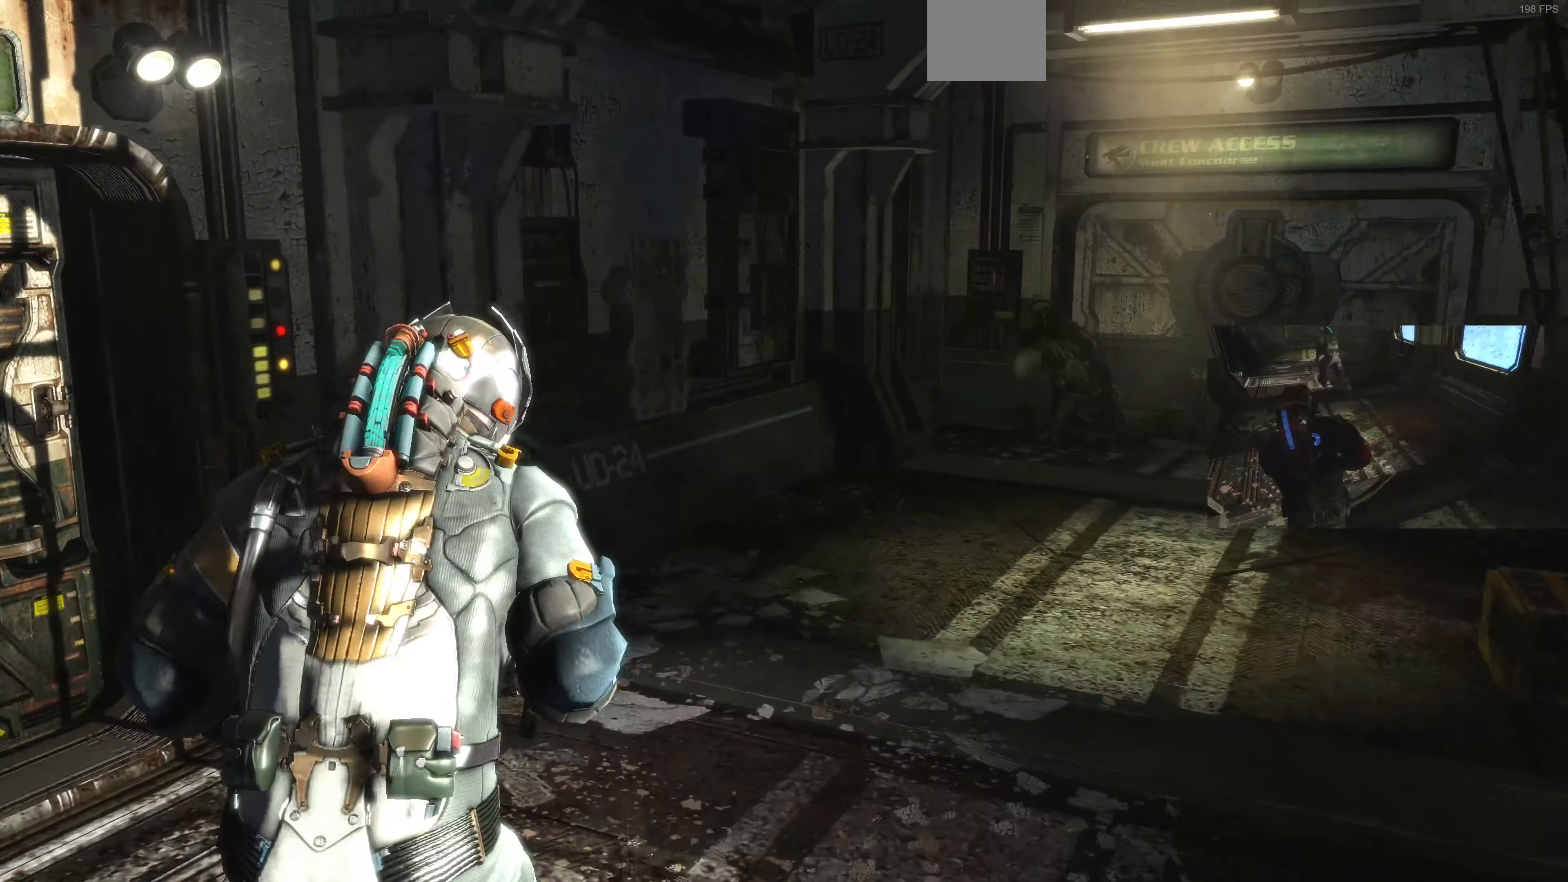
{"buttons": ["L1"], "left_stick": "up", "right_stick": "right", "events": [[167, "right_stick", "right"], [400, "right_stick", "center"], [467, "right_stick", "right"]]}
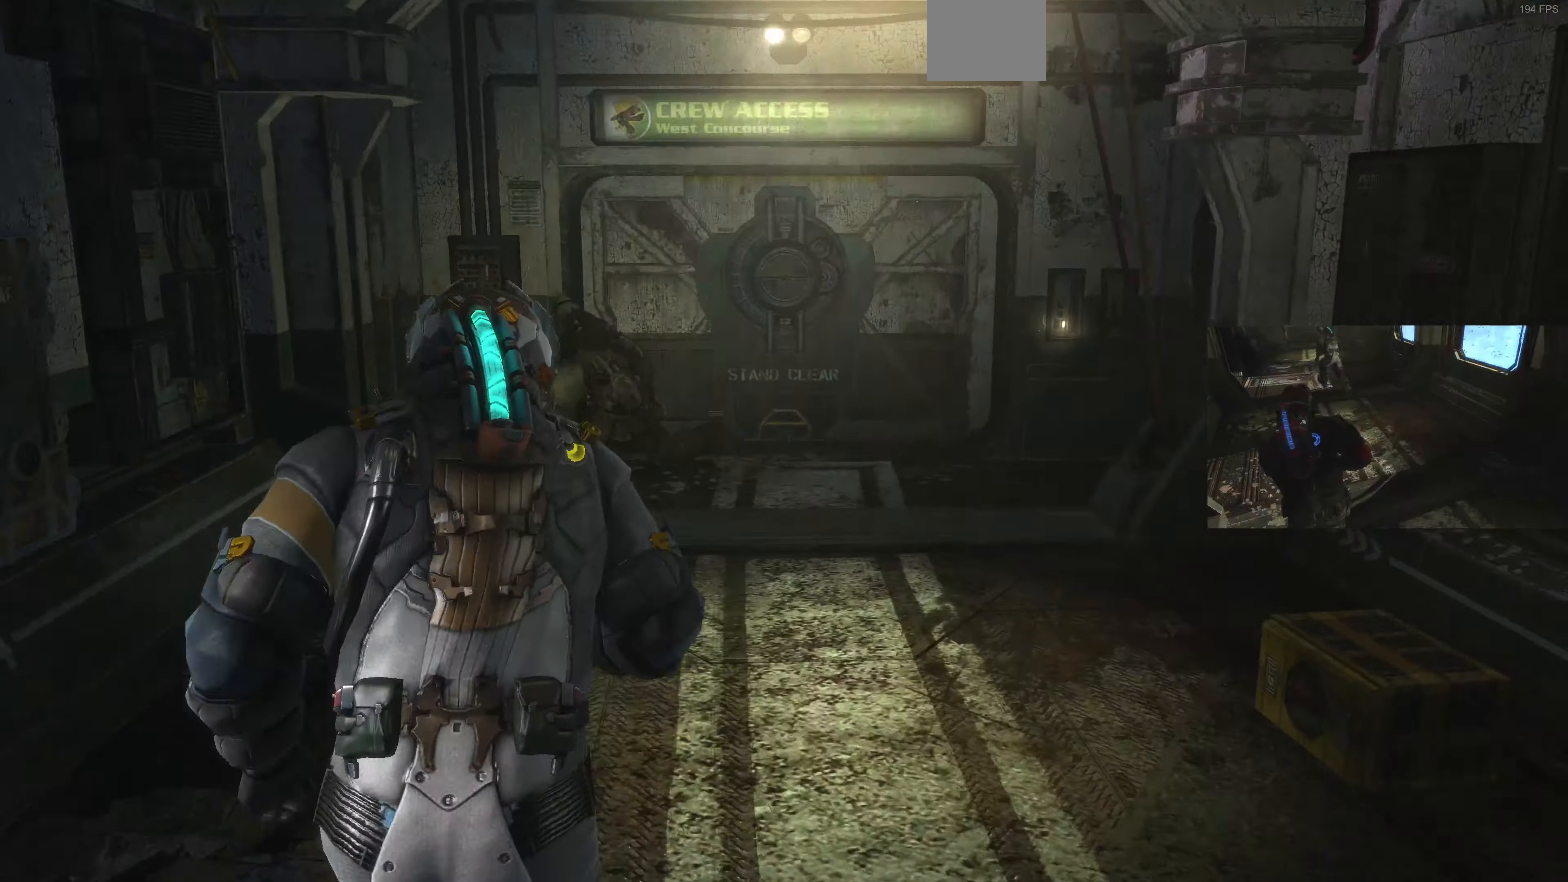
{"buttons": ["L1"], "left_stick": "up", "right_stick": "center", "events": [[133, "right_stick", "center"], [233, "right_stick", "left"], [433, "right_stick", "center"]]}
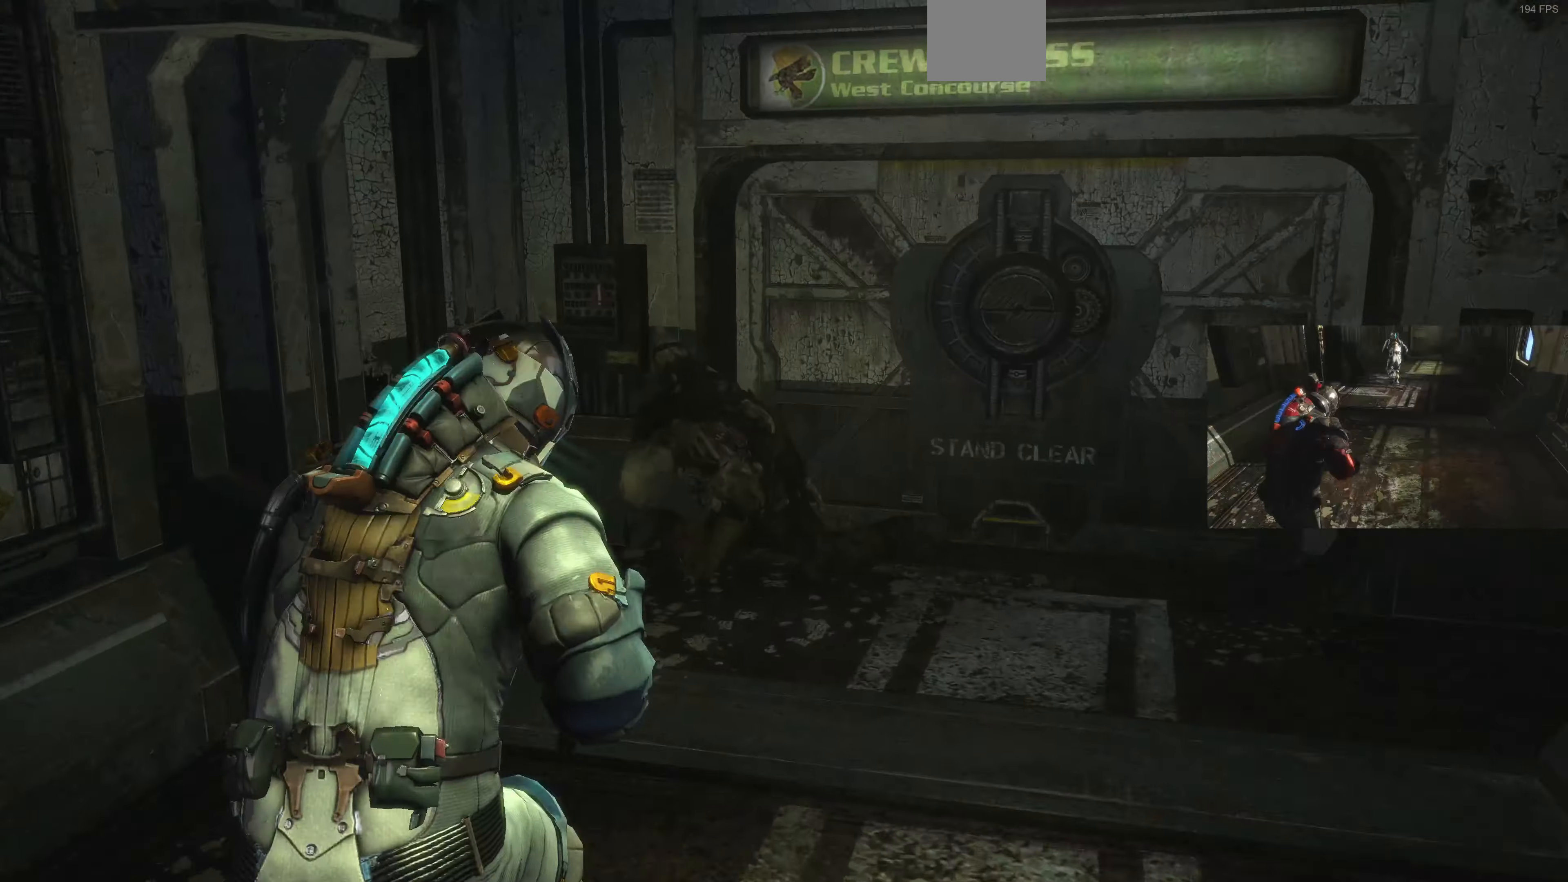
{"buttons": [], "left_stick": "up", "right_stick": "right", "events": [[167, "L1", "up"], [300, "R1", "down"], [433, "R1", "up"], [500, "right_stick", "right"]]}
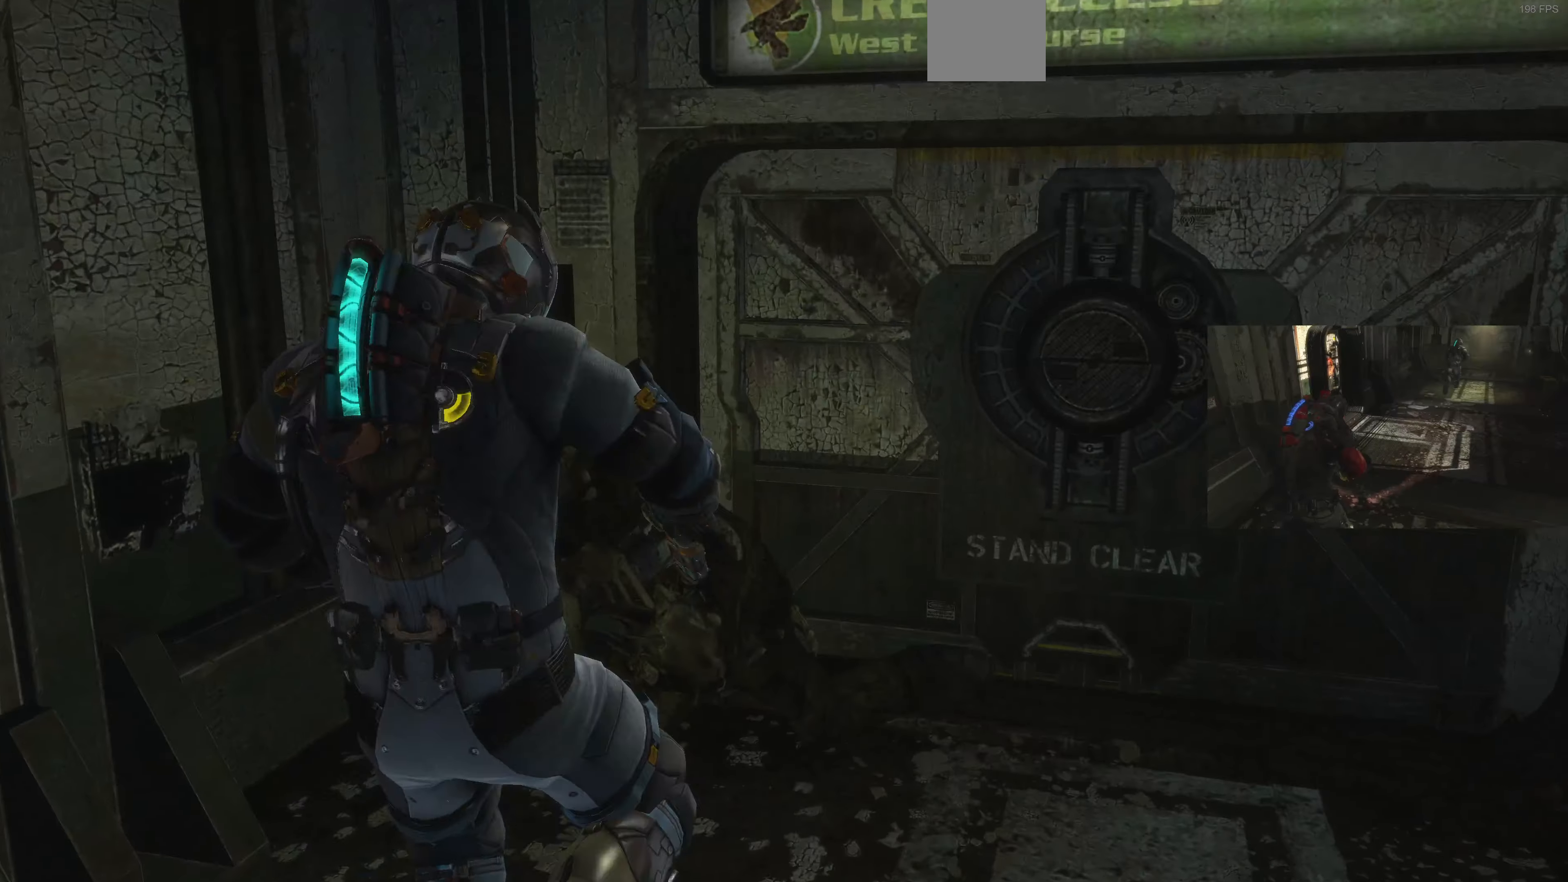
{"buttons": [], "left_stick": "up-left", "right_stick": "center", "events": [[100, "left_stick", "up-left"], [500, "right_stick", "center"]]}